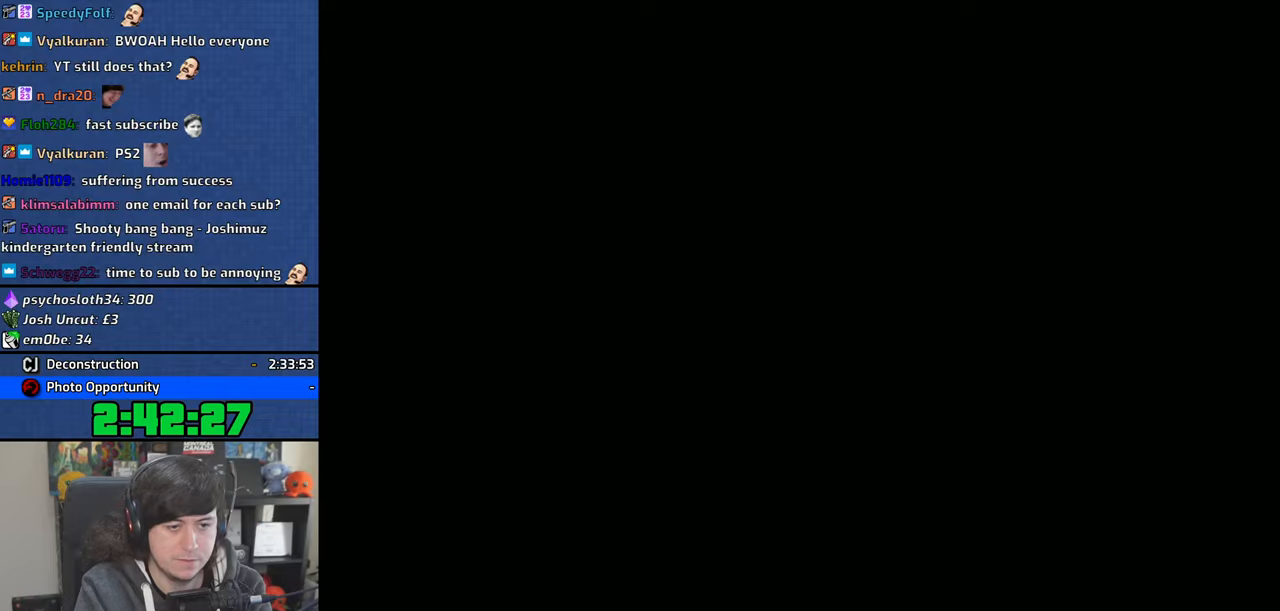
Gameplay with a controller (PlayStation layout); each line is a JSON object with the inputs held at the frame after it. "events" lists button and stick changes between this image and that frame as [ms after this image, input, new state], when the widget could be followed in between.
{"buttons": [], "left_stick": "up", "right_stick": "center", "events": []}
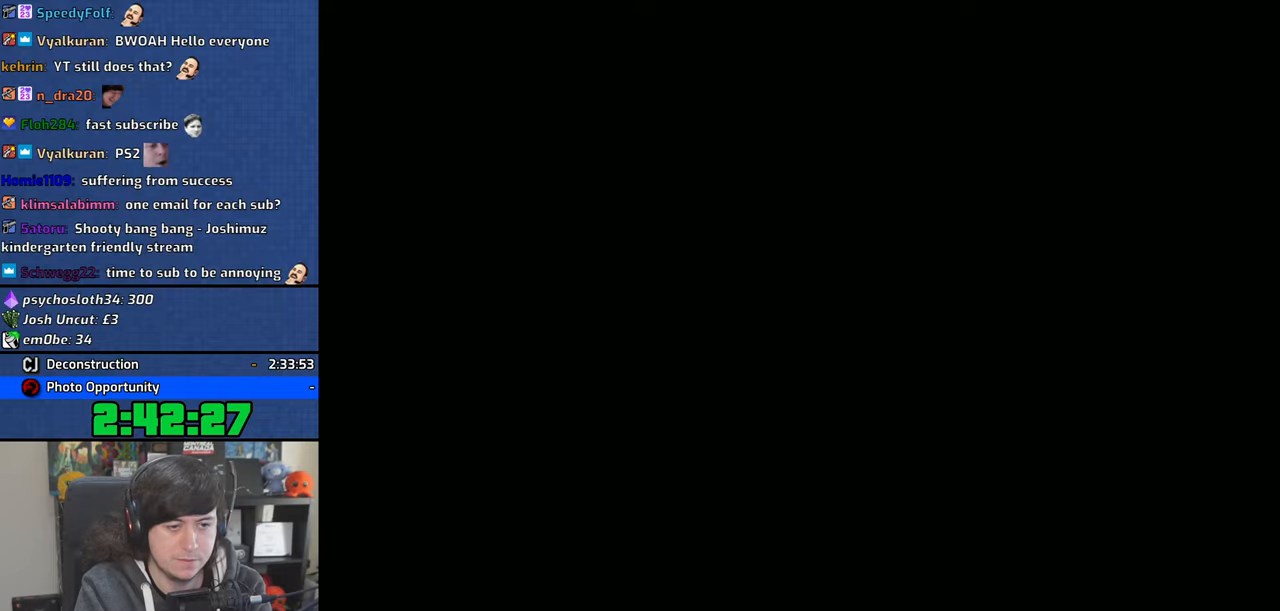
{"buttons": [], "left_stick": "up", "right_stick": "left", "events": [[283, "right_stick", "left"]]}
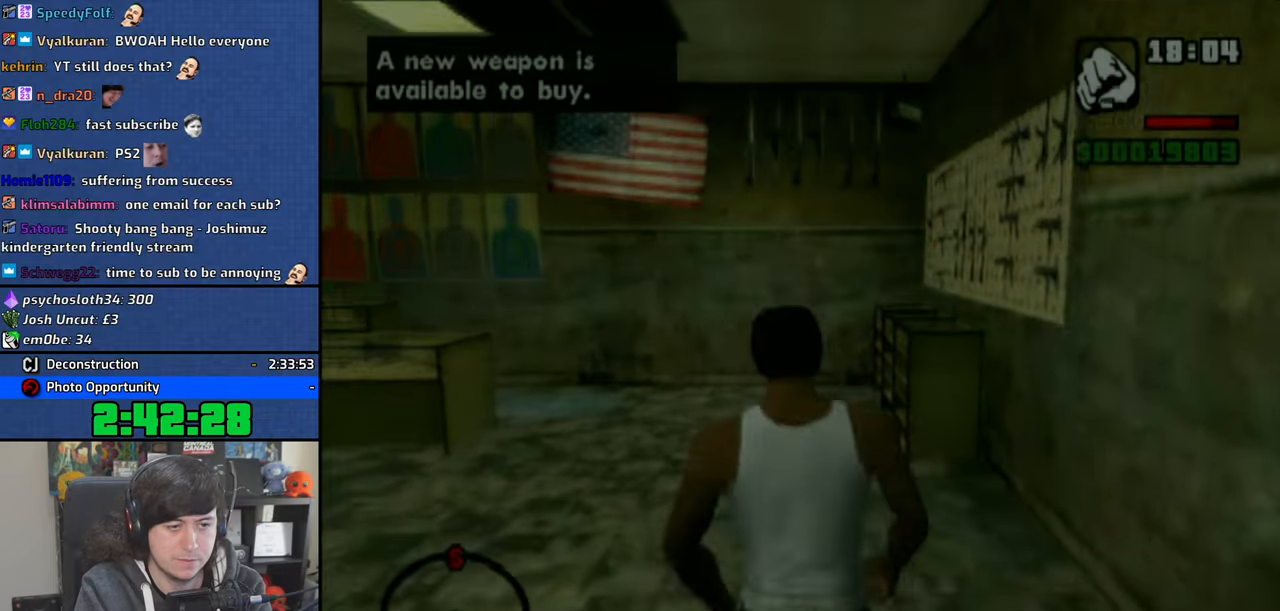
{"buttons": [], "left_stick": "up", "right_stick": "left", "events": [[316, "right_stick", "center"], [483, "right_stick", "left"]]}
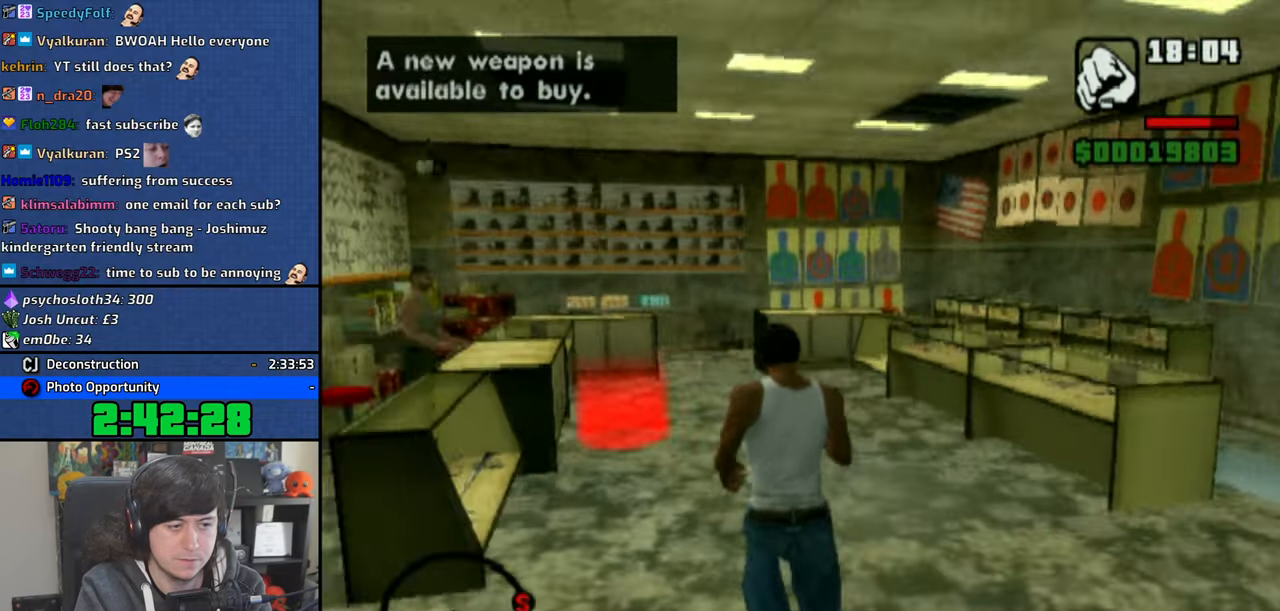
{"buttons": [], "left_stick": "up-right", "right_stick": "center", "events": [[116, "right_stick", "center"], [150, "left_stick", "up-right"]]}